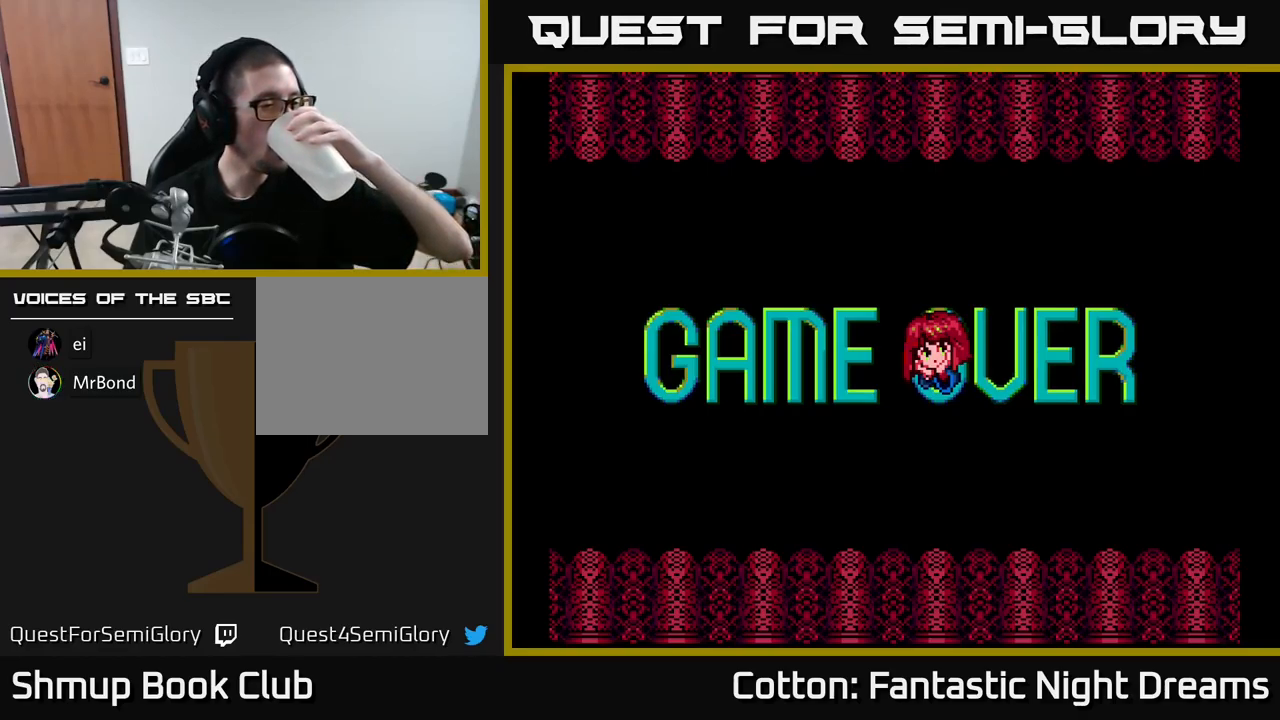
Gameplay with a controller (Xbox layout); each line is a JSON object with the inputs held at the frame after it. "events" lists button and stick changes between this image and that frame as [ms after this image, input, new state], when the widget could be followed in between. Not read: left_stick.
{"buttons": ["START"], "right_stick": "center", "events": [[450, "START", "down"]]}
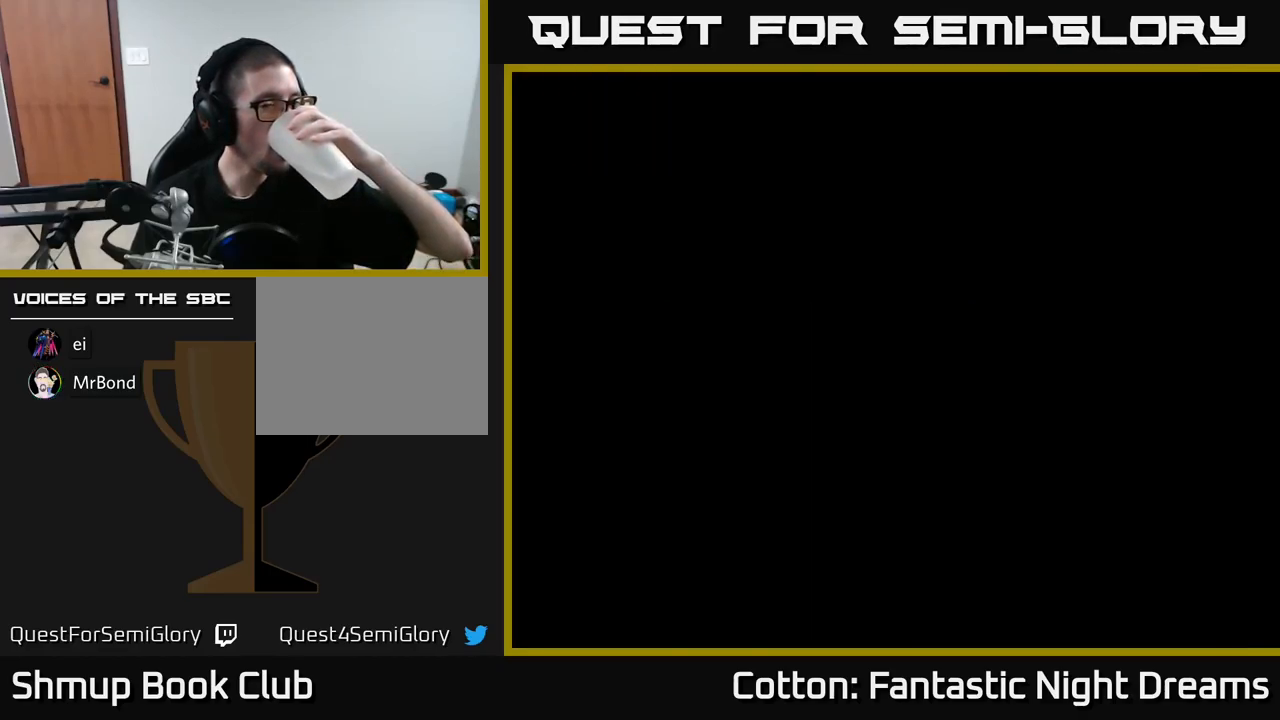
{"buttons": [], "right_stick": "center", "events": [[100, "START", "up"]]}
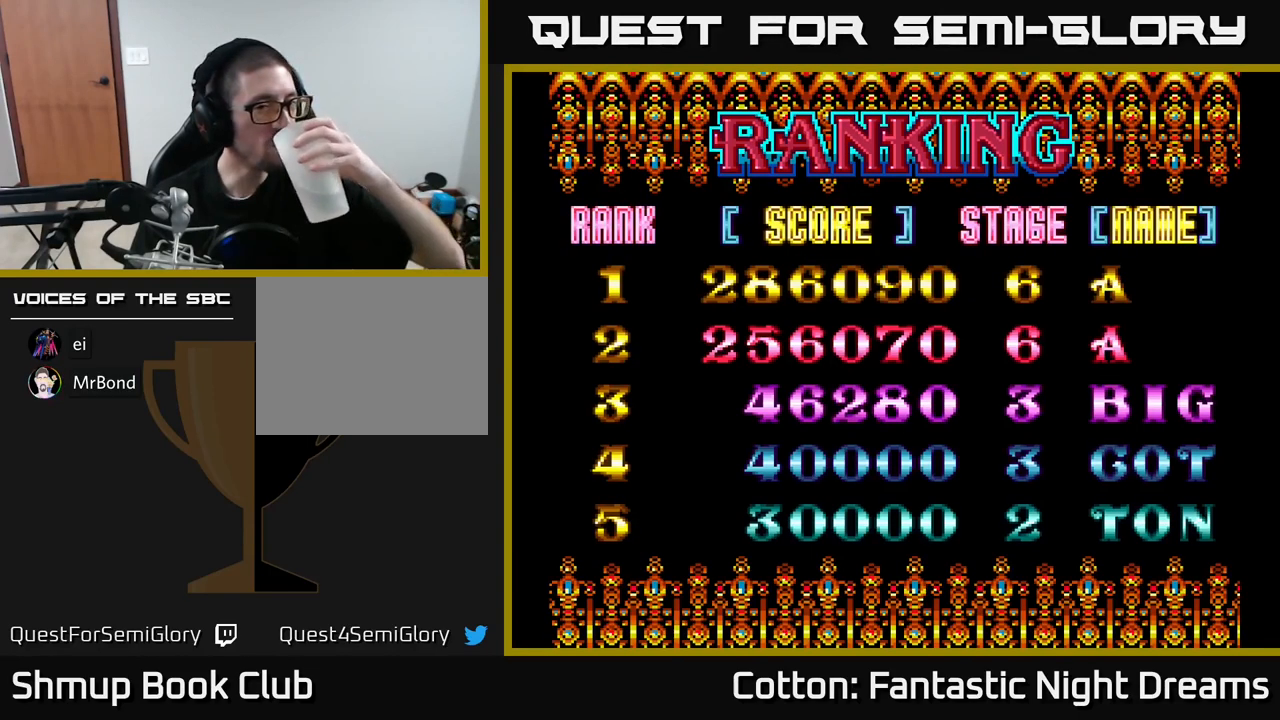
{"buttons": [], "right_stick": "center", "events": []}
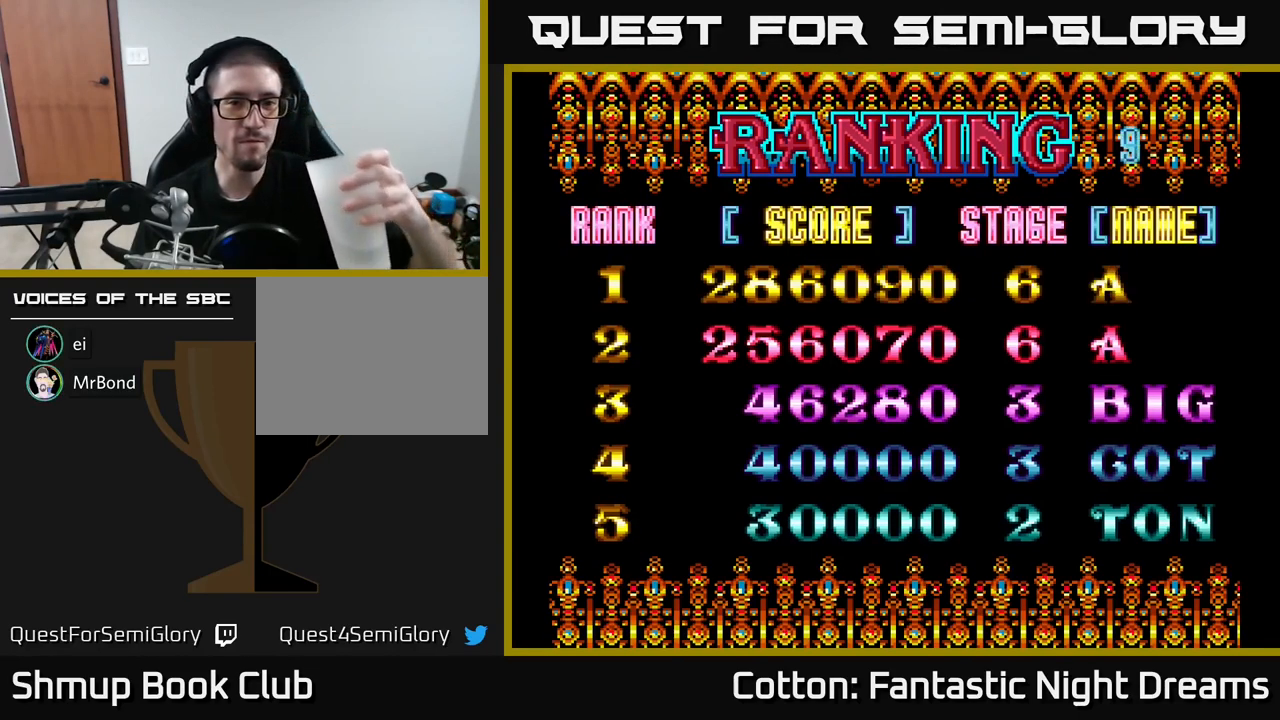
{"buttons": [], "right_stick": "center", "events": []}
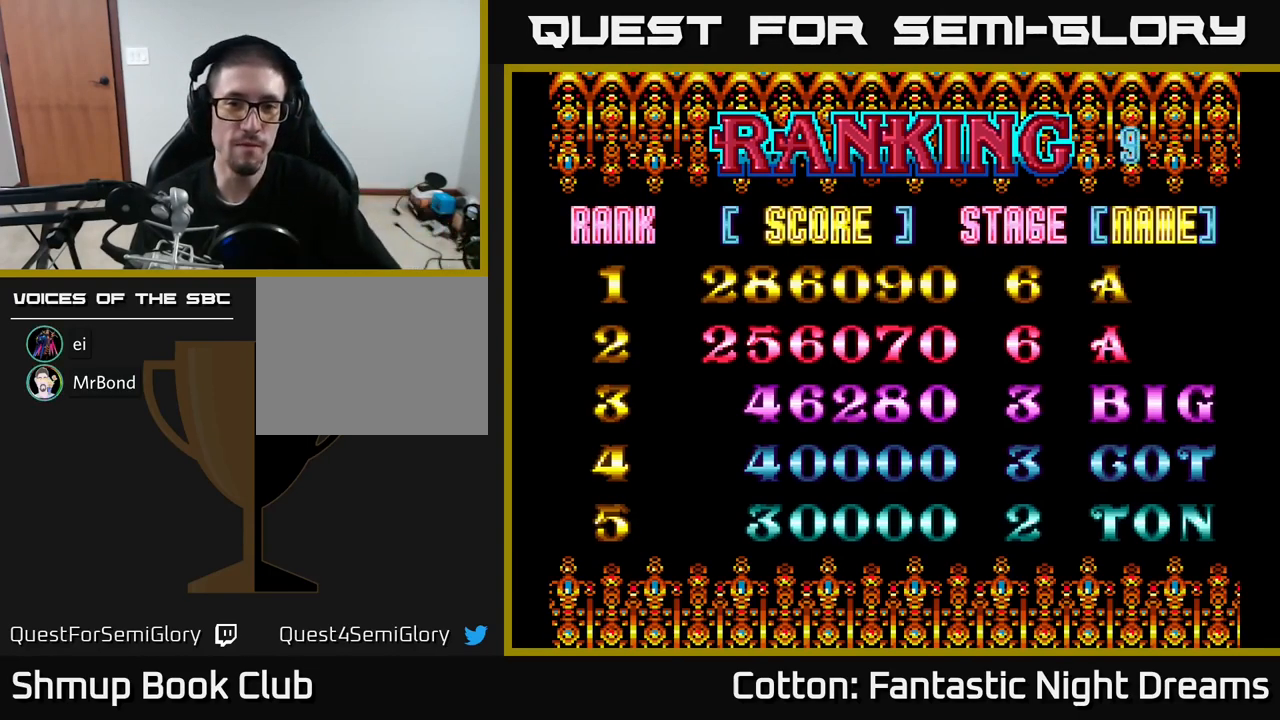
{"buttons": [], "right_stick": "center", "events": []}
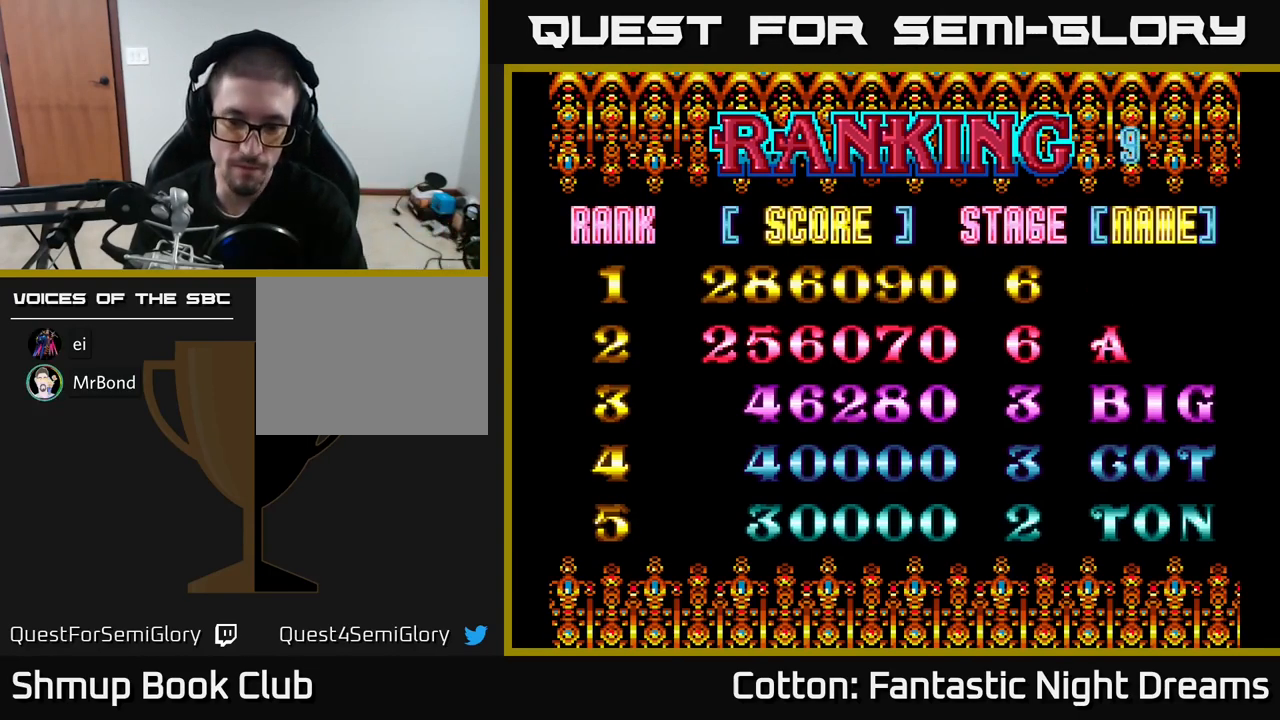
{"buttons": [], "right_stick": "center", "events": [[333, "DPAD_RIGHT", "down"], [450, "DPAD_RIGHT", "up"]]}
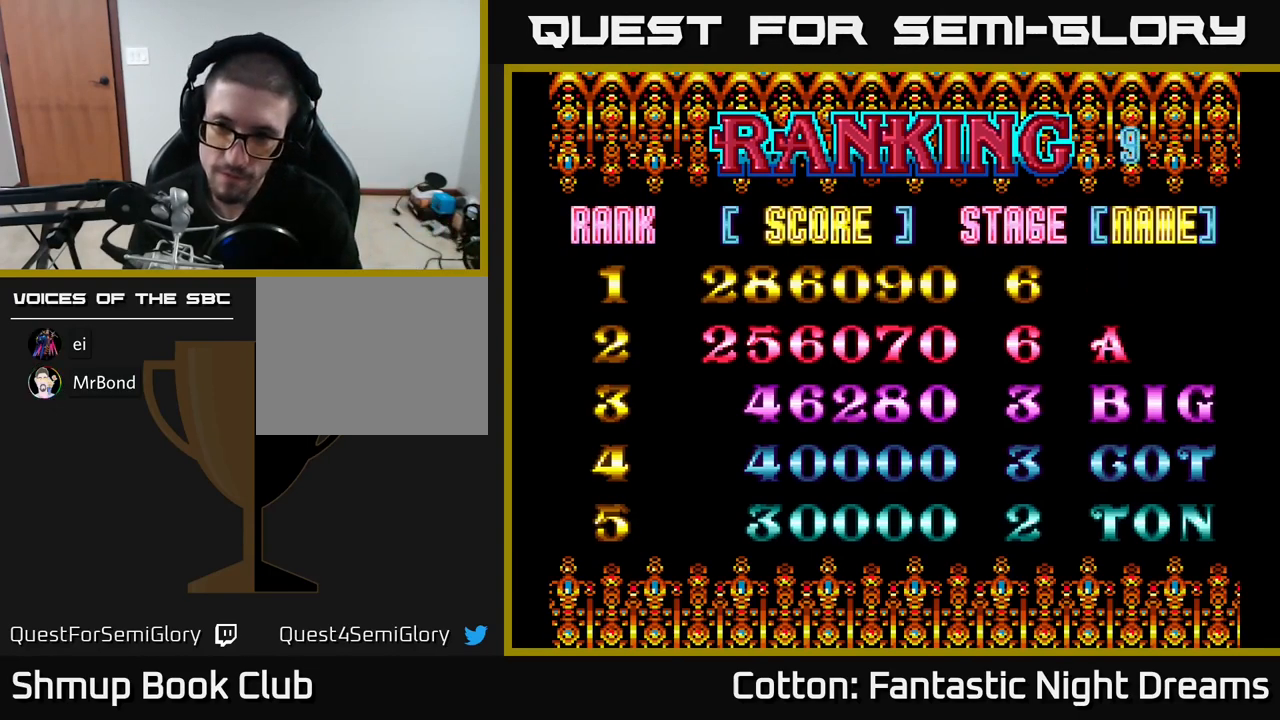
{"buttons": ["DPAD_RIGHT"], "right_stick": "center", "events": [[50, "DPAD_RIGHT", "down"], [150, "DPAD_RIGHT", "up"], [200, "DPAD_RIGHT", "down"]]}
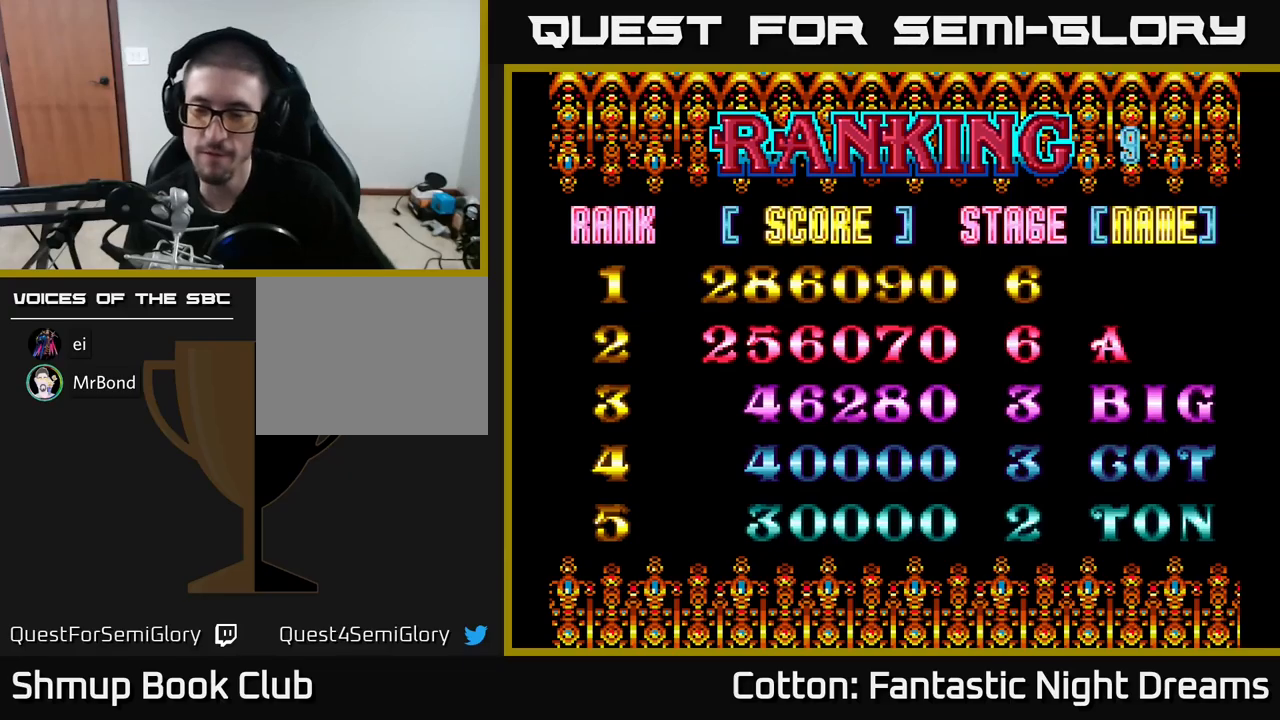
{"buttons": [], "right_stick": "center", "events": [[184, "DPAD_RIGHT", "up"]]}
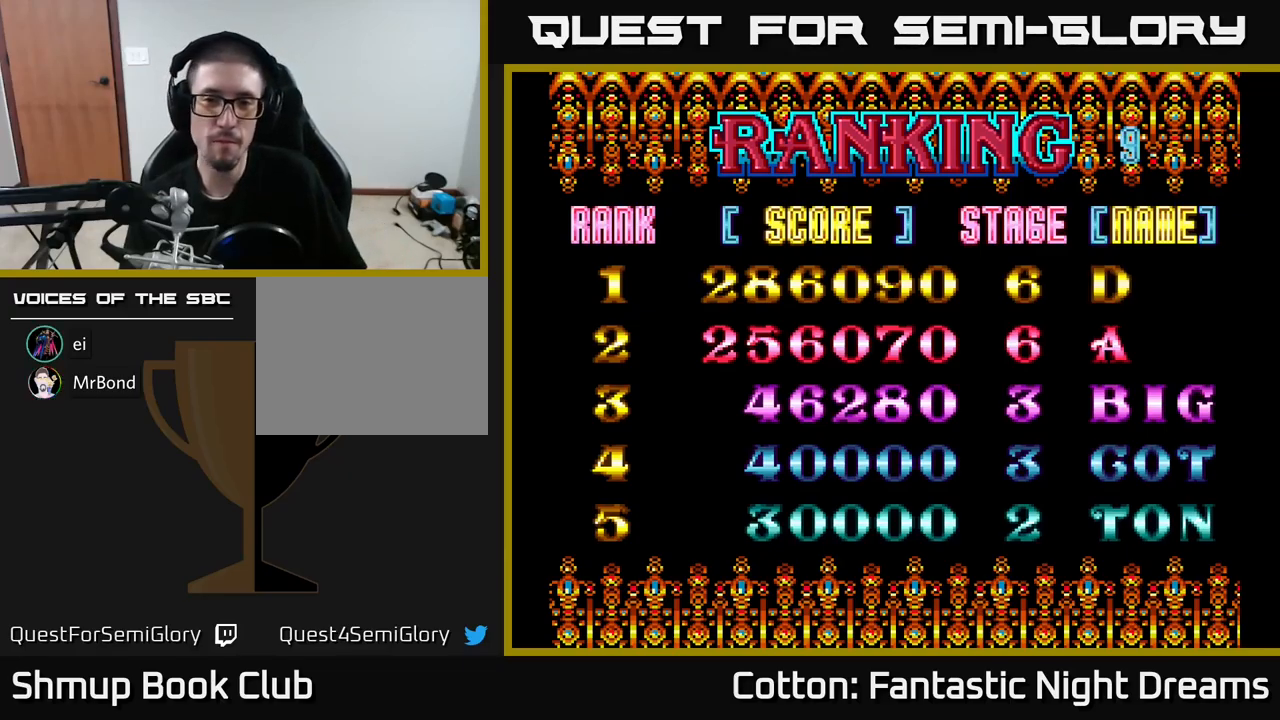
{"buttons": [], "right_stick": "center", "events": [[184, "DPAD_RIGHT", "down"], [317, "DPAD_RIGHT", "up"], [384, "DPAD_RIGHT", "down"], [450, "DPAD_RIGHT", "up"]]}
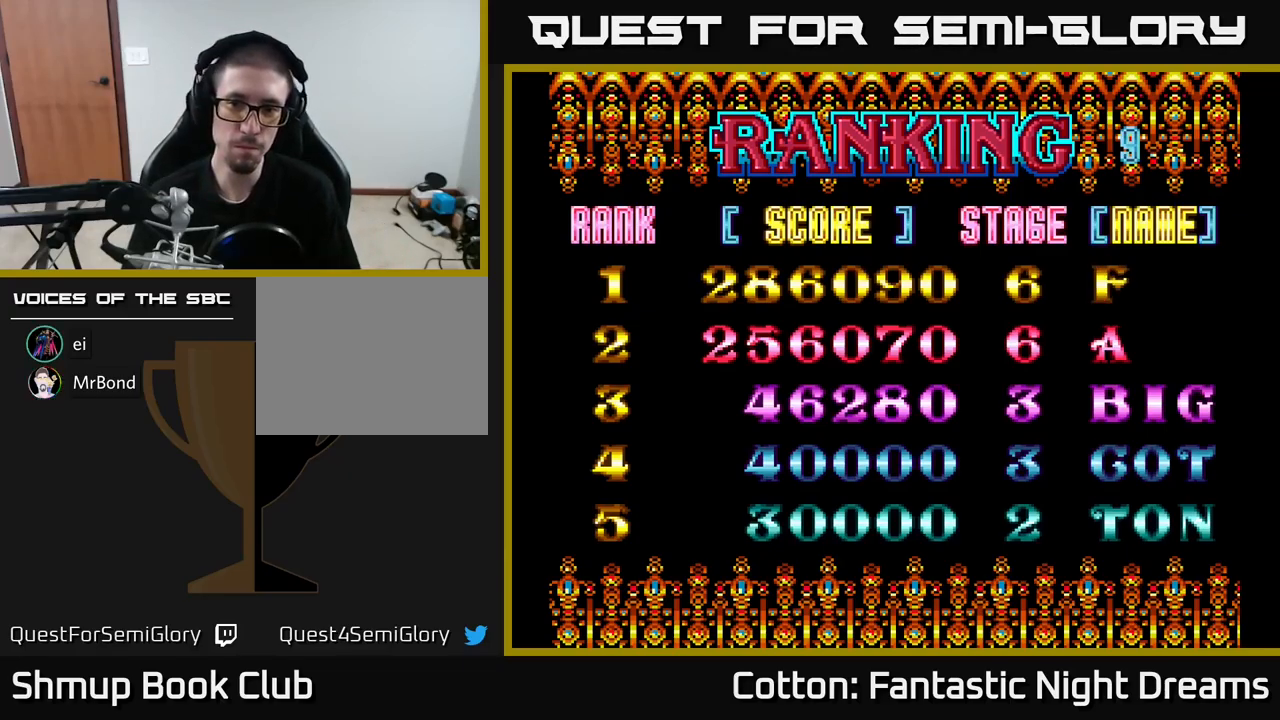
{"buttons": [], "right_stick": "center", "events": [[17, "DPAD_RIGHT", "down"], [84, "DPAD_RIGHT", "up"], [167, "DPAD_RIGHT", "down"], [234, "DPAD_RIGHT", "up"], [300, "DPAD_RIGHT", "down"], [350, "DPAD_RIGHT", "up"], [417, "DPAD_RIGHT", "down"], [500, "DPAD_RIGHT", "up"]]}
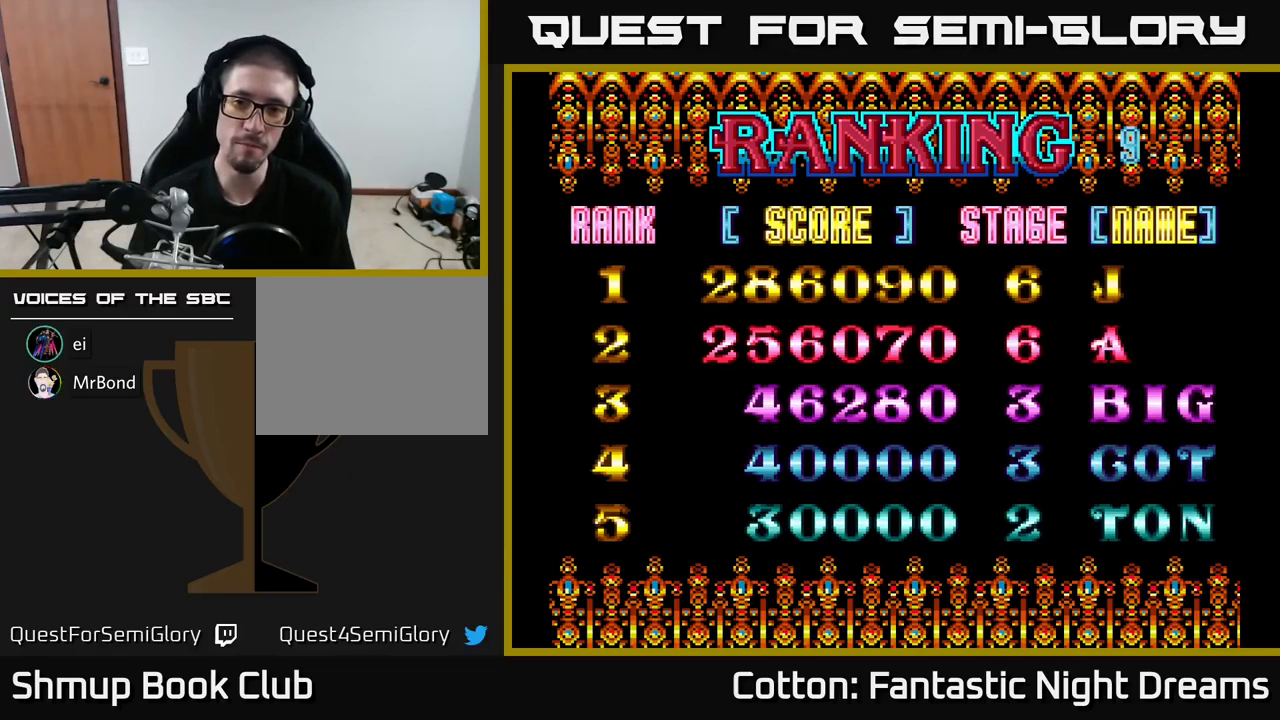
{"buttons": ["DPAD_RIGHT"], "right_stick": "center", "events": [[84, "DPAD_RIGHT", "down"], [184, "DPAD_RIGHT", "up"], [400, "DPAD_RIGHT", "down"]]}
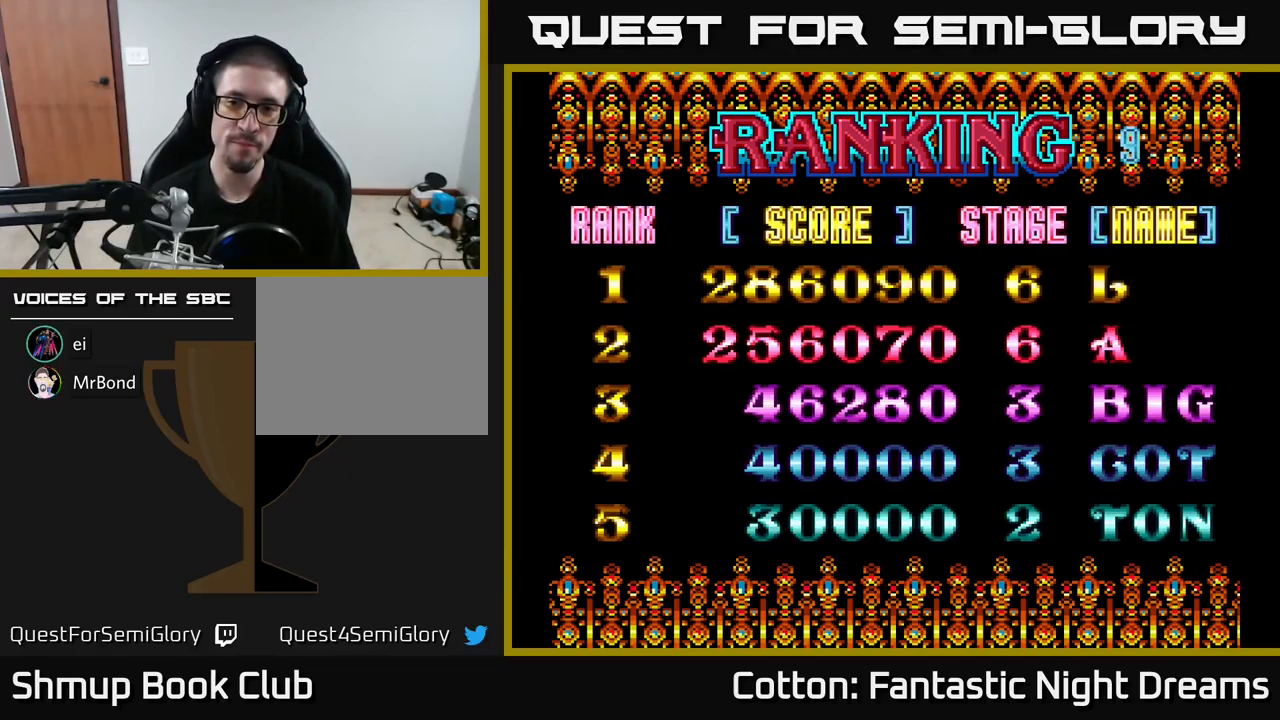
{"buttons": [], "right_stick": "center", "events": [[17, "DPAD_RIGHT", "up"], [300, "DPAD_RIGHT", "down"], [400, "DPAD_RIGHT", "up"]]}
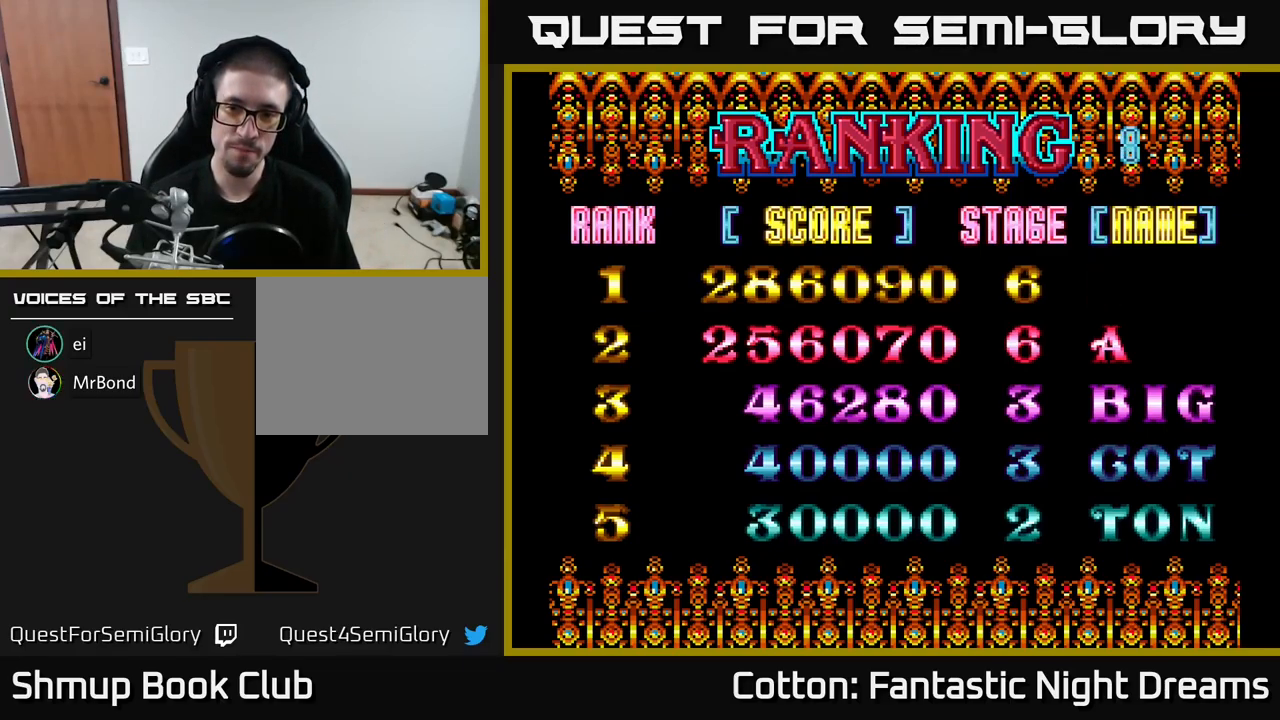
{"buttons": ["A"], "right_stick": "center", "events": [[500, "A", "down"]]}
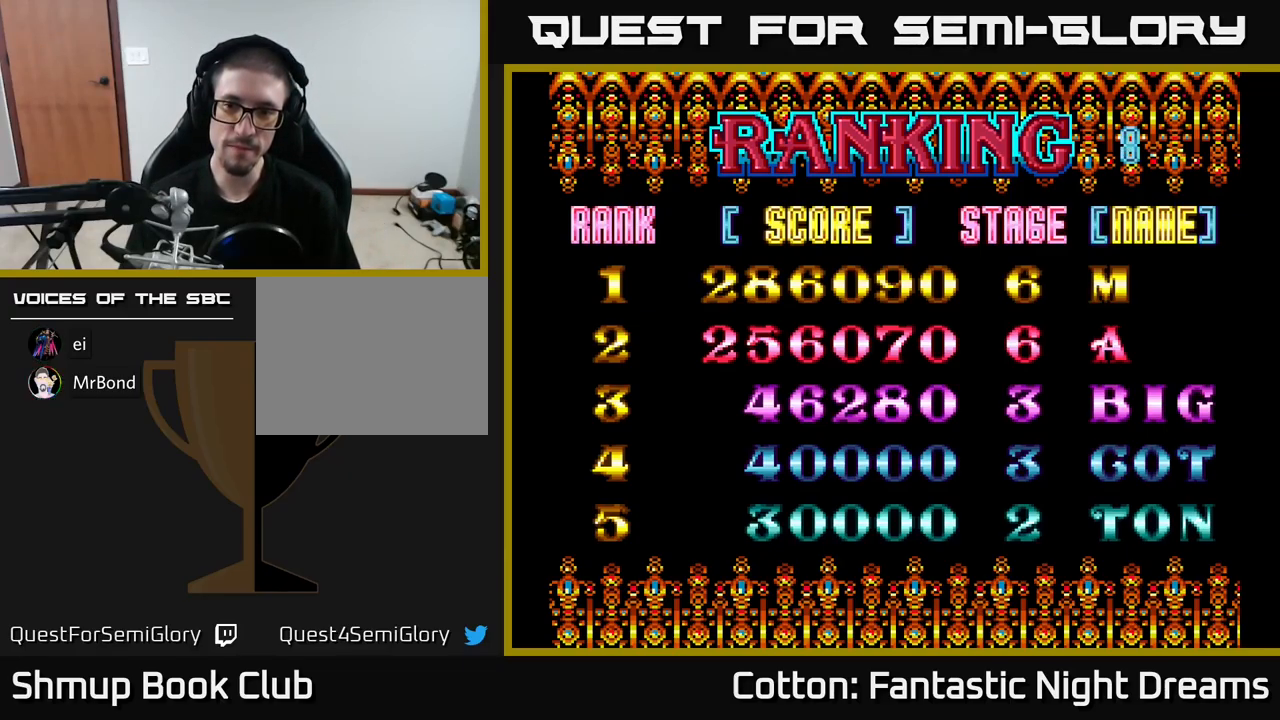
{"buttons": [], "right_stick": "center", "events": [[50, "A", "up"]]}
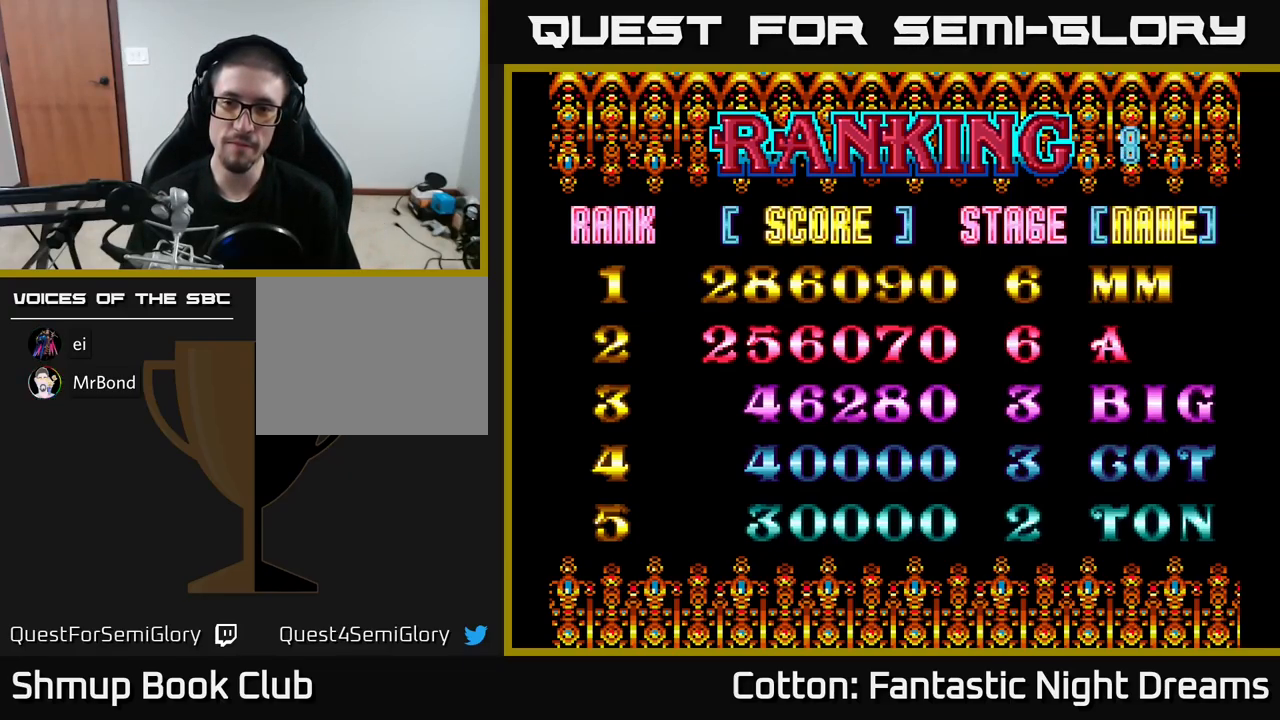
{"buttons": [], "right_stick": "center", "events": [[200, "DPAD_RIGHT", "down"], [284, "DPAD_RIGHT", "up"], [350, "DPAD_RIGHT", "down"], [450, "DPAD_RIGHT", "up"]]}
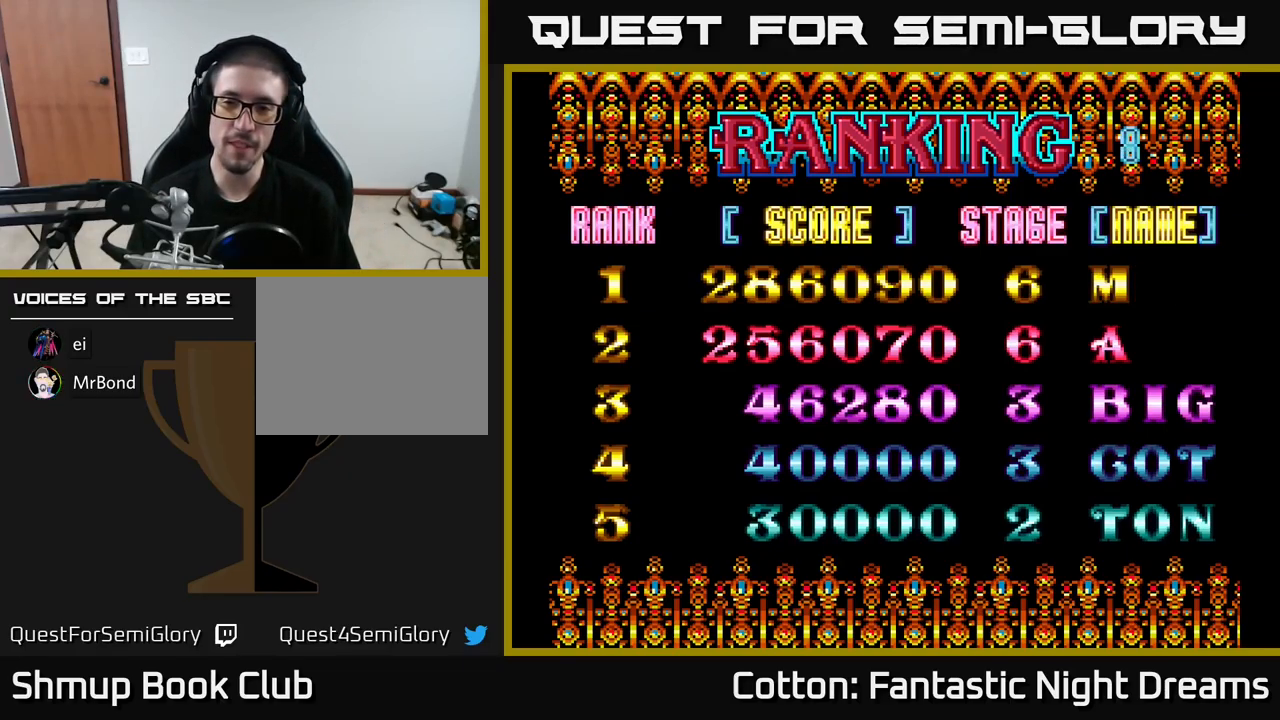
{"buttons": [], "right_stick": "center", "events": [[34, "DPAD_RIGHT", "down"], [84, "DPAD_RIGHT", "up"], [250, "DPAD_RIGHT", "down"], [317, "DPAD_RIGHT", "up"]]}
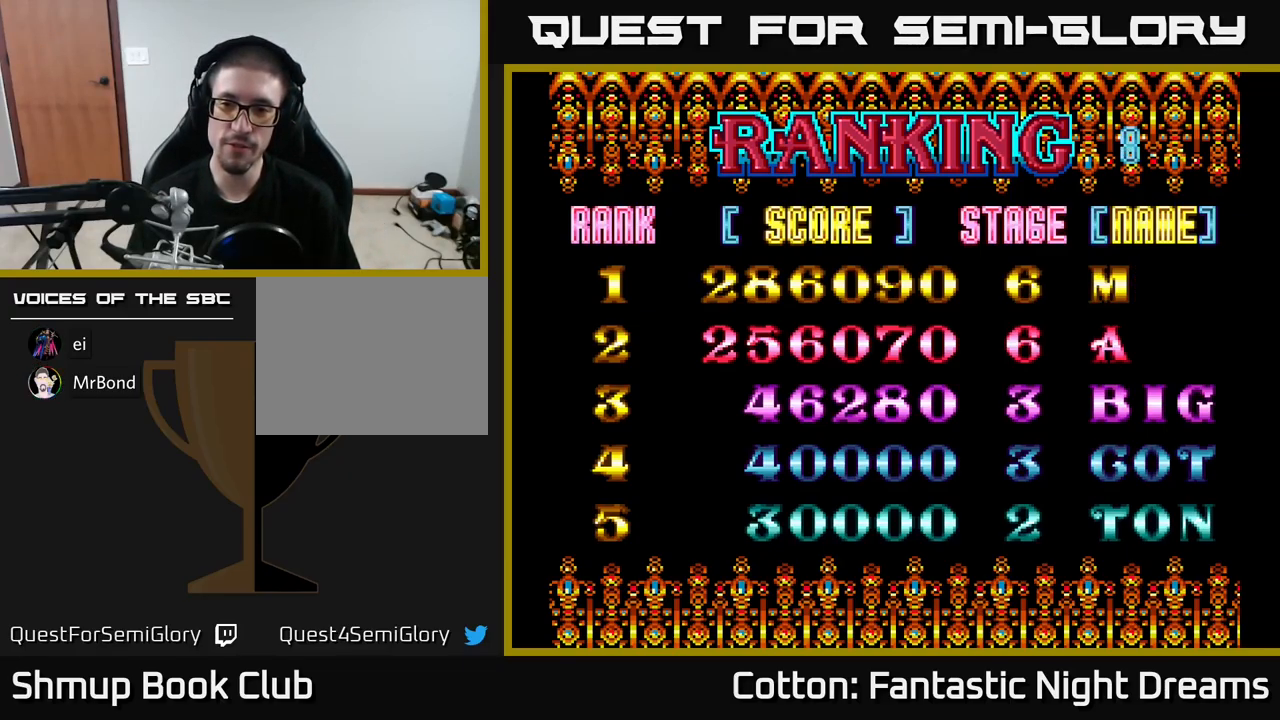
{"buttons": [], "right_stick": "center", "events": [[167, "DPAD_RIGHT", "down"], [284, "DPAD_RIGHT", "up"]]}
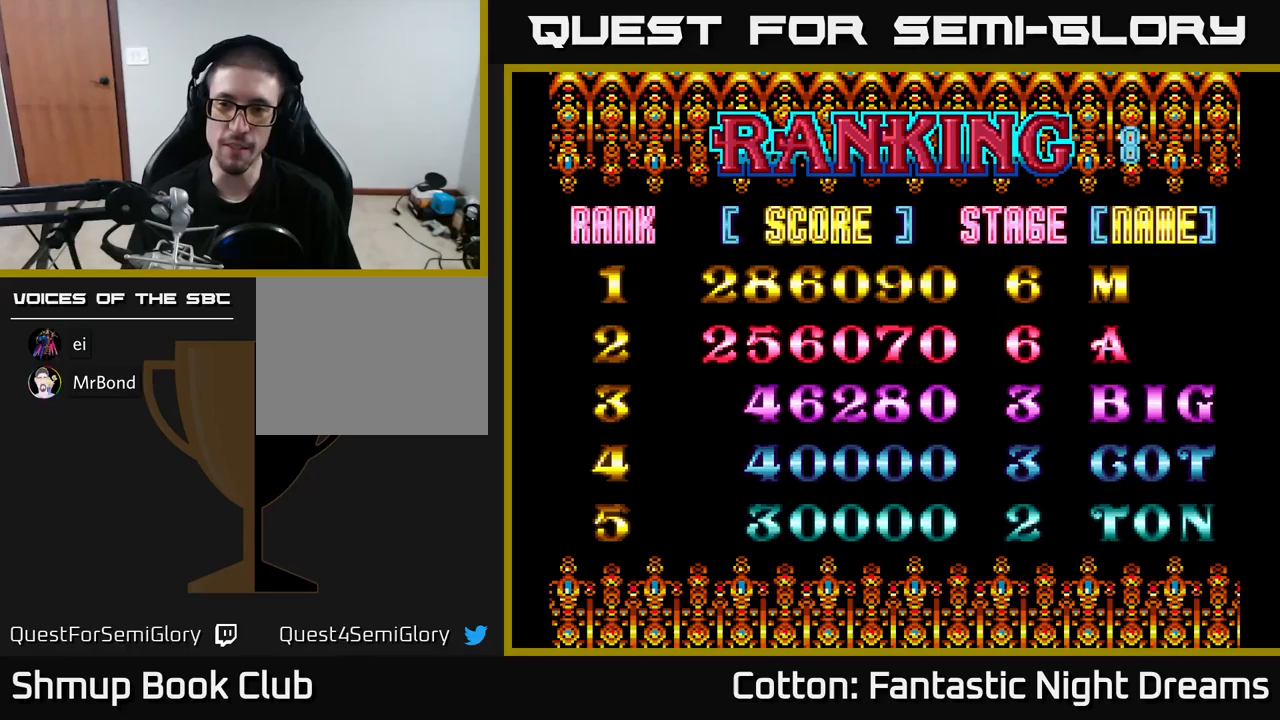
{"buttons": [], "right_stick": "center", "events": [[333, "A", "down"], [400, "A", "up"]]}
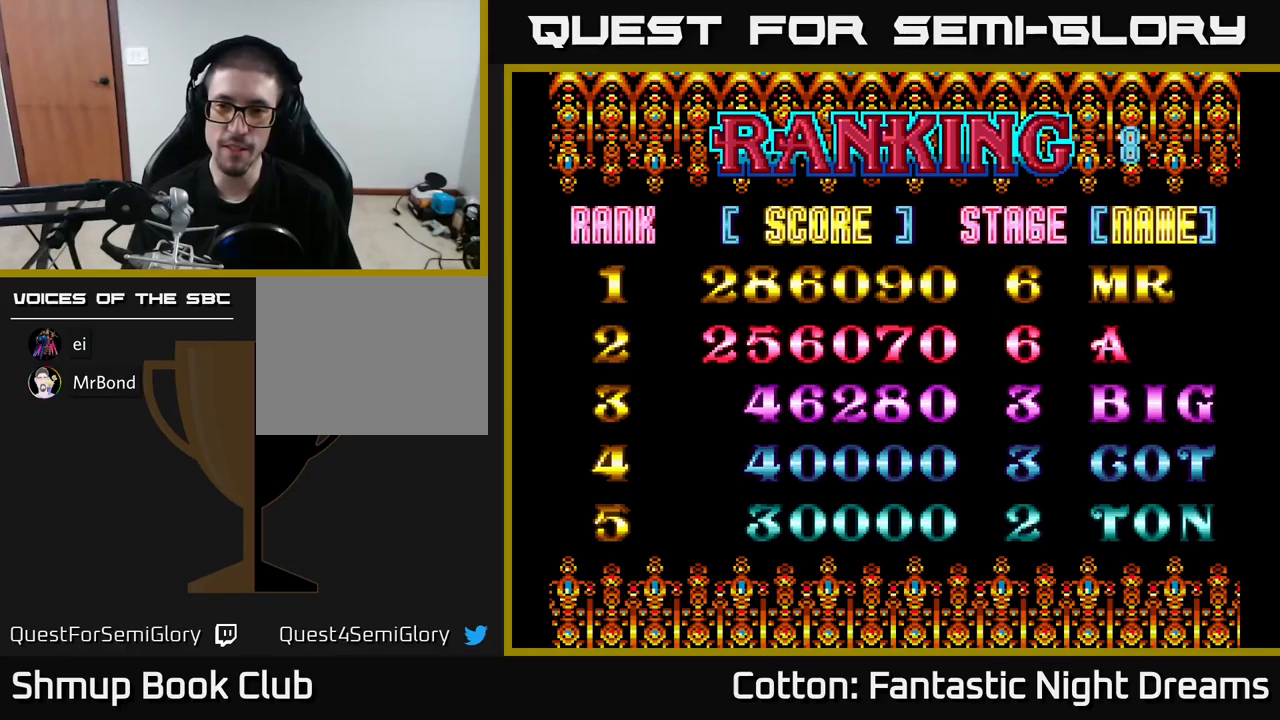
{"buttons": [], "right_stick": "center", "events": []}
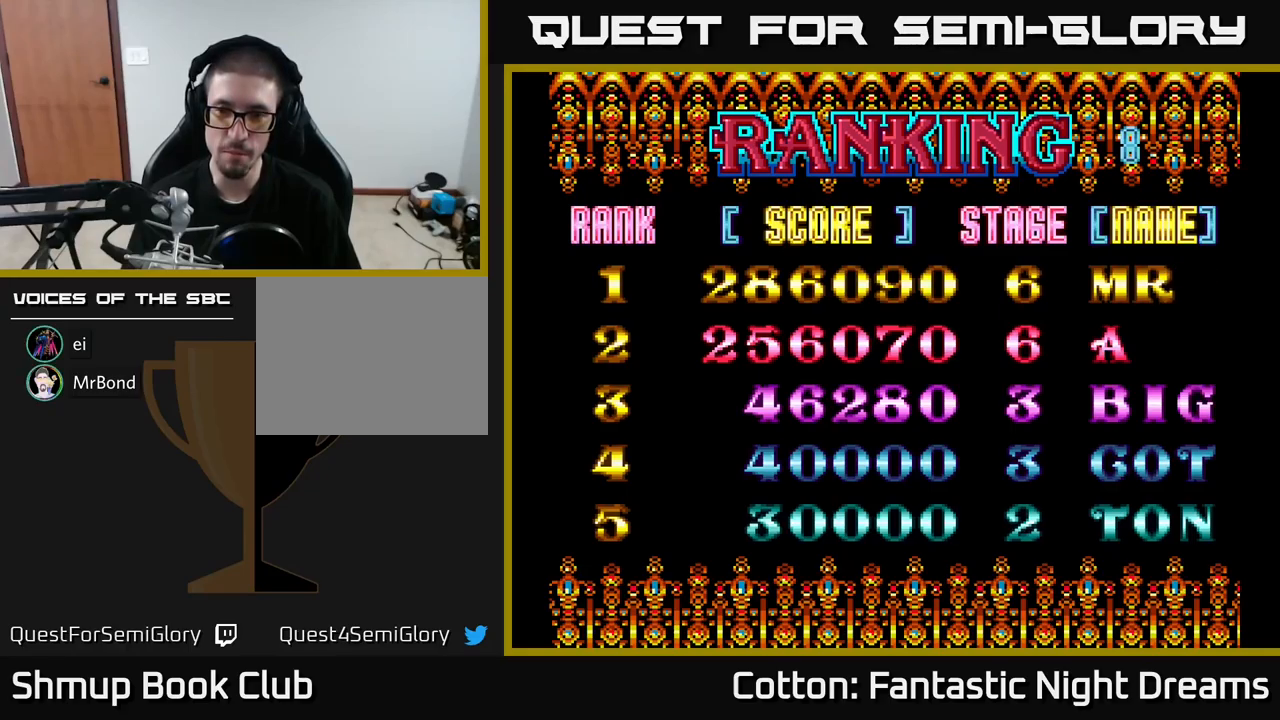
{"buttons": ["DPAD_RIGHT"], "right_stick": "center", "events": [[450, "DPAD_RIGHT", "down"]]}
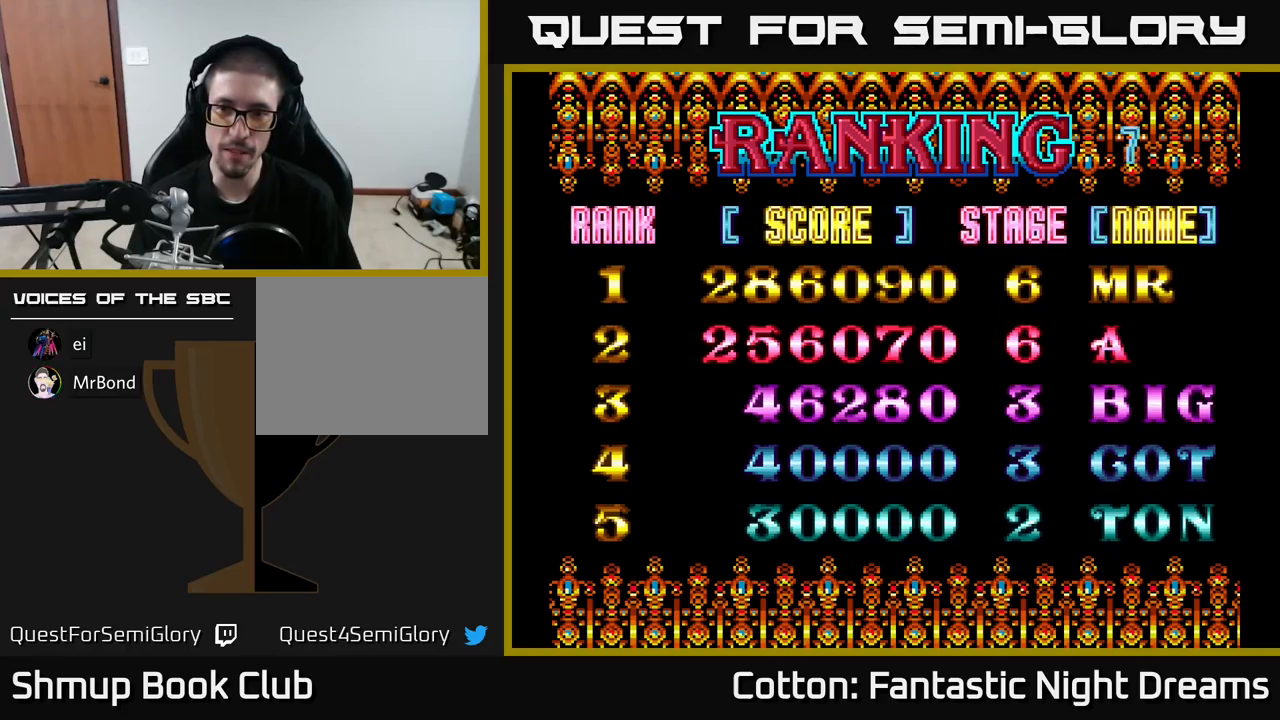
{"buttons": ["DPAD_RIGHT"], "right_stick": "center", "events": [[16, "DPAD_RIGHT", "up"], [100, "DPAD_RIGHT", "down"], [166, "DPAD_RIGHT", "up"], [250, "DPAD_RIGHT", "down"], [300, "DPAD_RIGHT", "up"], [366, "DPAD_RIGHT", "down"], [416, "DPAD_RIGHT", "up"], [483, "DPAD_RIGHT", "down"]]}
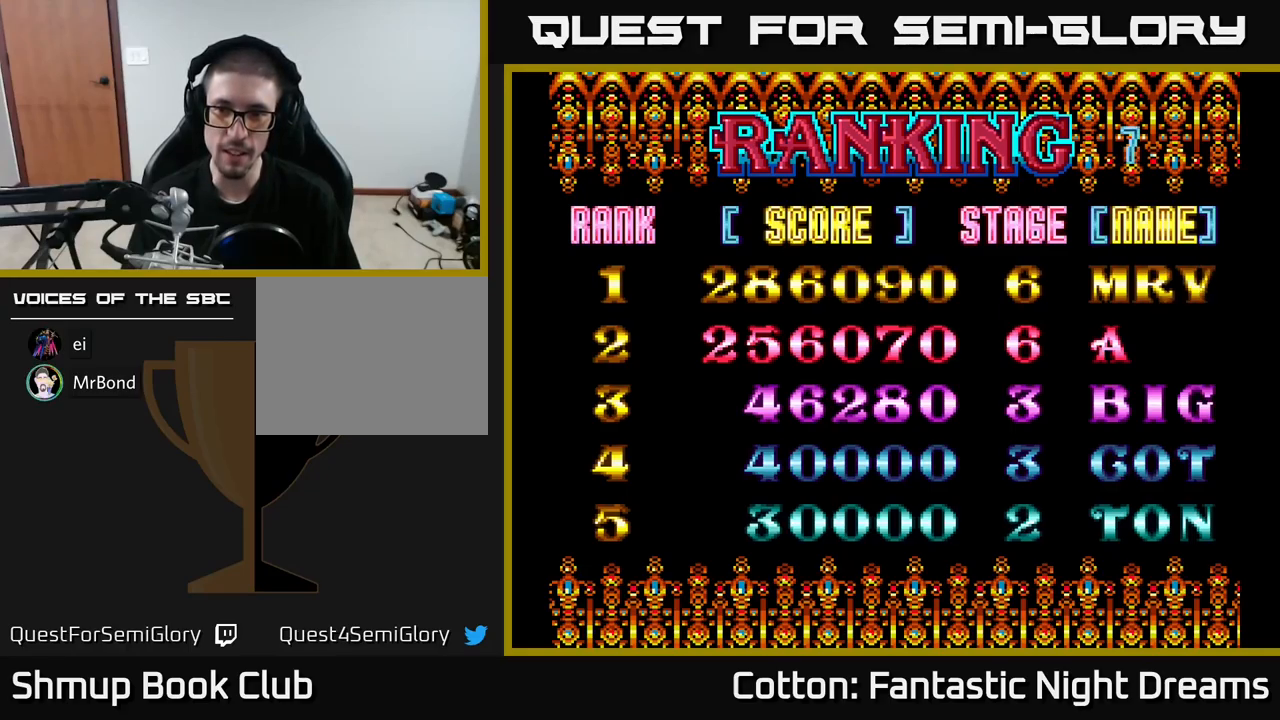
{"buttons": [], "right_stick": "center", "events": [[50, "DPAD_RIGHT", "up"], [116, "DPAD_RIGHT", "down"], [216, "DPAD_RIGHT", "up"], [266, "DPAD_RIGHT", "down"], [333, "DPAD_RIGHT", "up"], [400, "DPAD_RIGHT", "down"], [483, "DPAD_RIGHT", "up"]]}
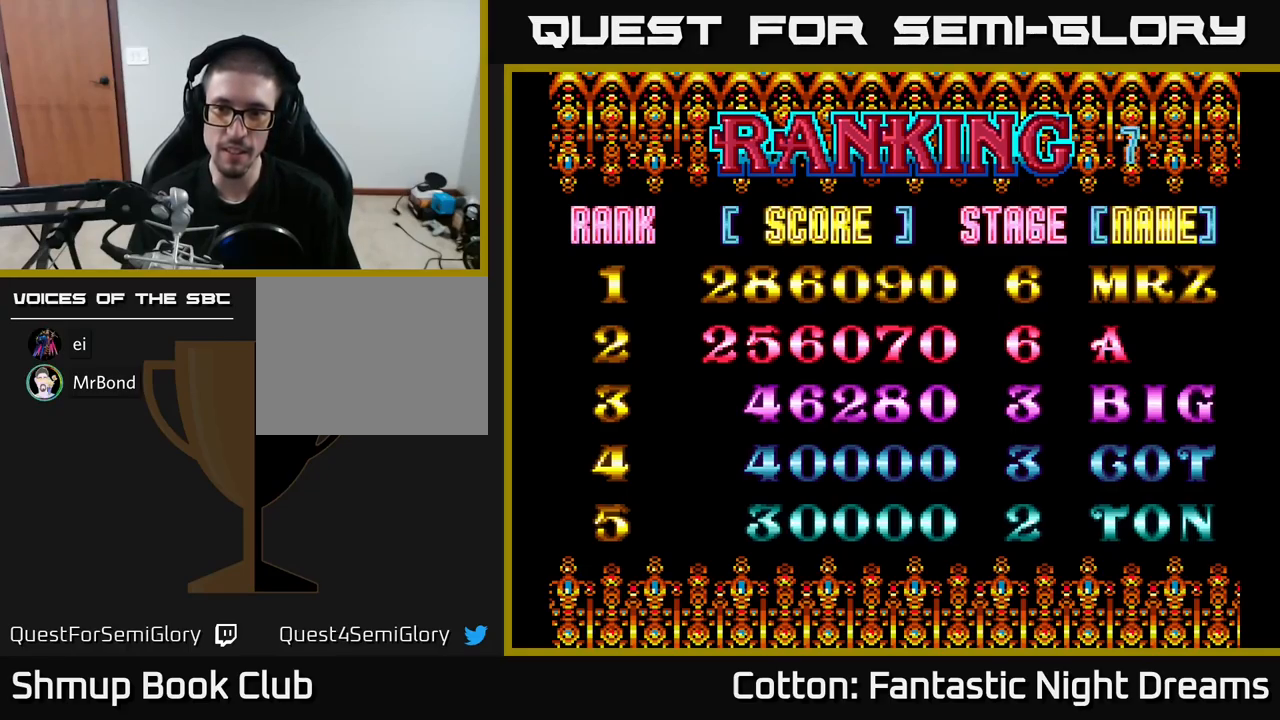
{"buttons": [], "right_stick": "center", "events": [[66, "DPAD_RIGHT", "down"], [150, "DPAD_RIGHT", "up"], [200, "DPAD_RIGHT", "down"], [266, "DPAD_RIGHT", "up"], [350, "DPAD_RIGHT", "down"], [450, "DPAD_RIGHT", "up"]]}
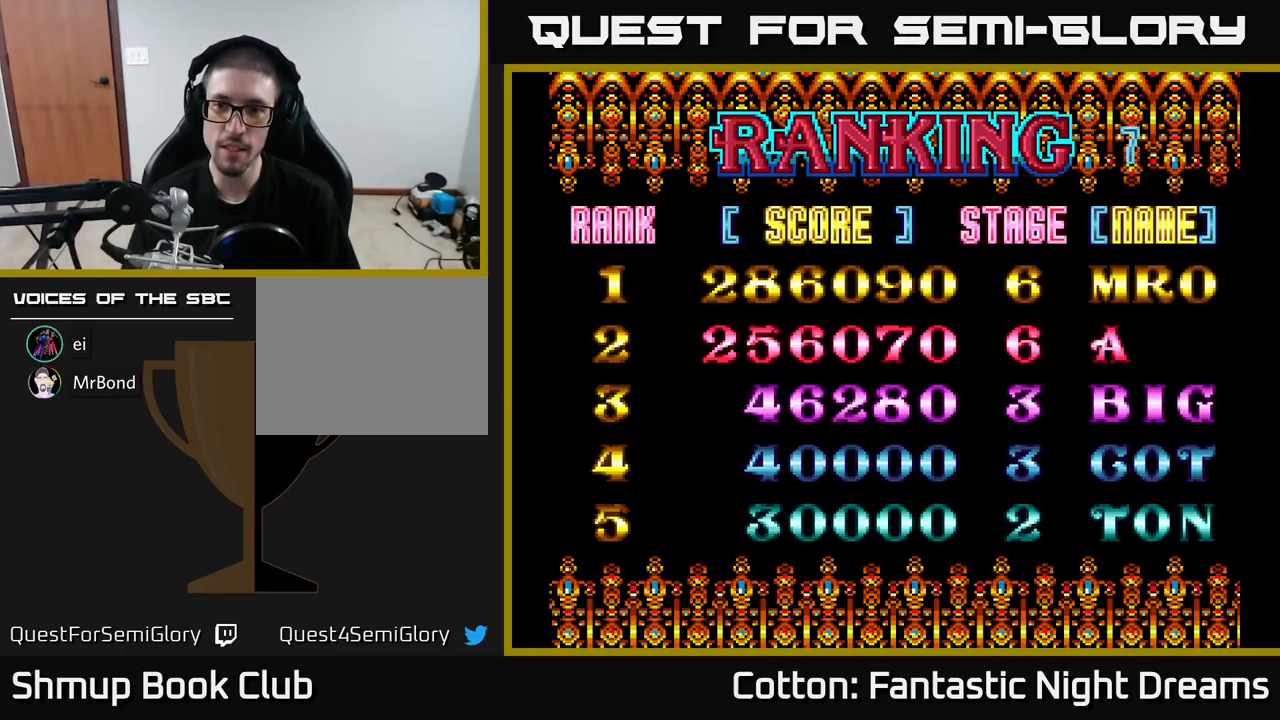
{"buttons": ["DPAD_RIGHT"], "right_stick": "center", "events": [[16, "DPAD_RIGHT", "down"], [83, "DPAD_RIGHT", "up"], [166, "DPAD_RIGHT", "down"], [233, "DPAD_RIGHT", "up"], [300, "DPAD_RIGHT", "down"], [400, "DPAD_RIGHT", "up"], [483, "DPAD_RIGHT", "down"]]}
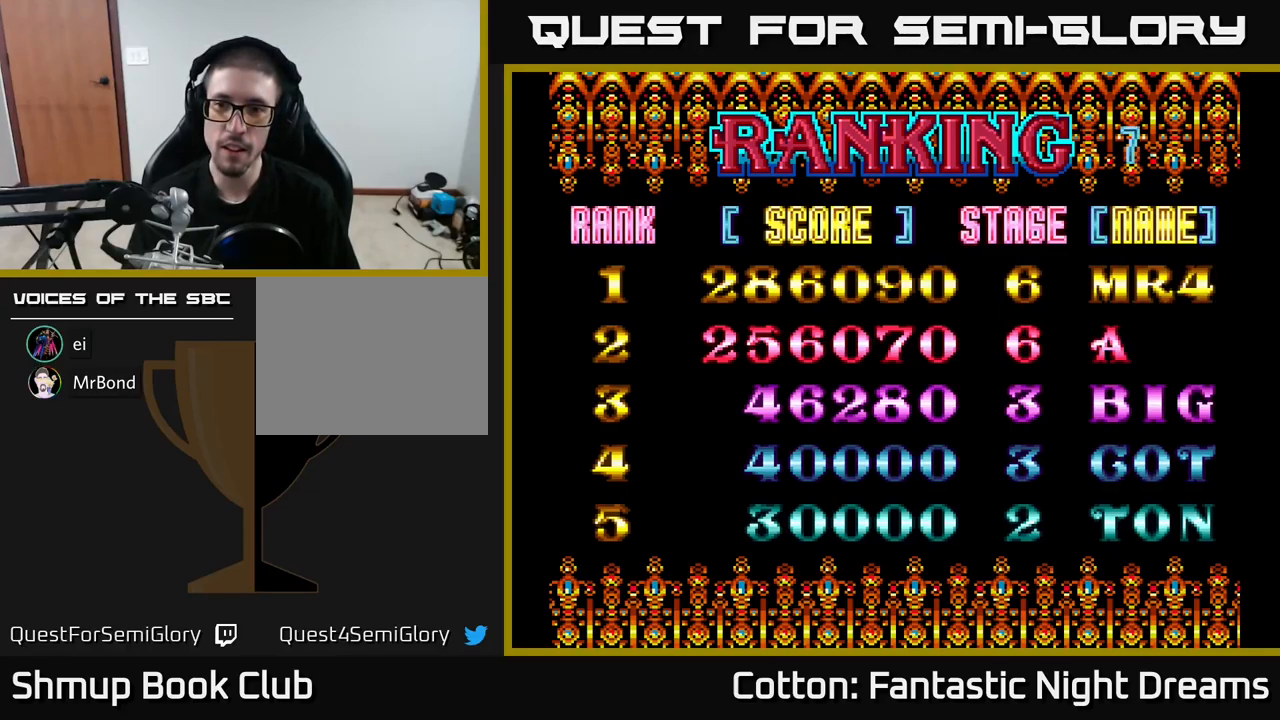
{"buttons": [], "right_stick": "center", "events": [[33, "DPAD_RIGHT", "up"], [116, "DPAD_RIGHT", "down"], [200, "DPAD_RIGHT", "up"], [283, "DPAD_RIGHT", "down"], [366, "DPAD_RIGHT", "up"], [416, "DPAD_RIGHT", "down"], [500, "DPAD_RIGHT", "up"]]}
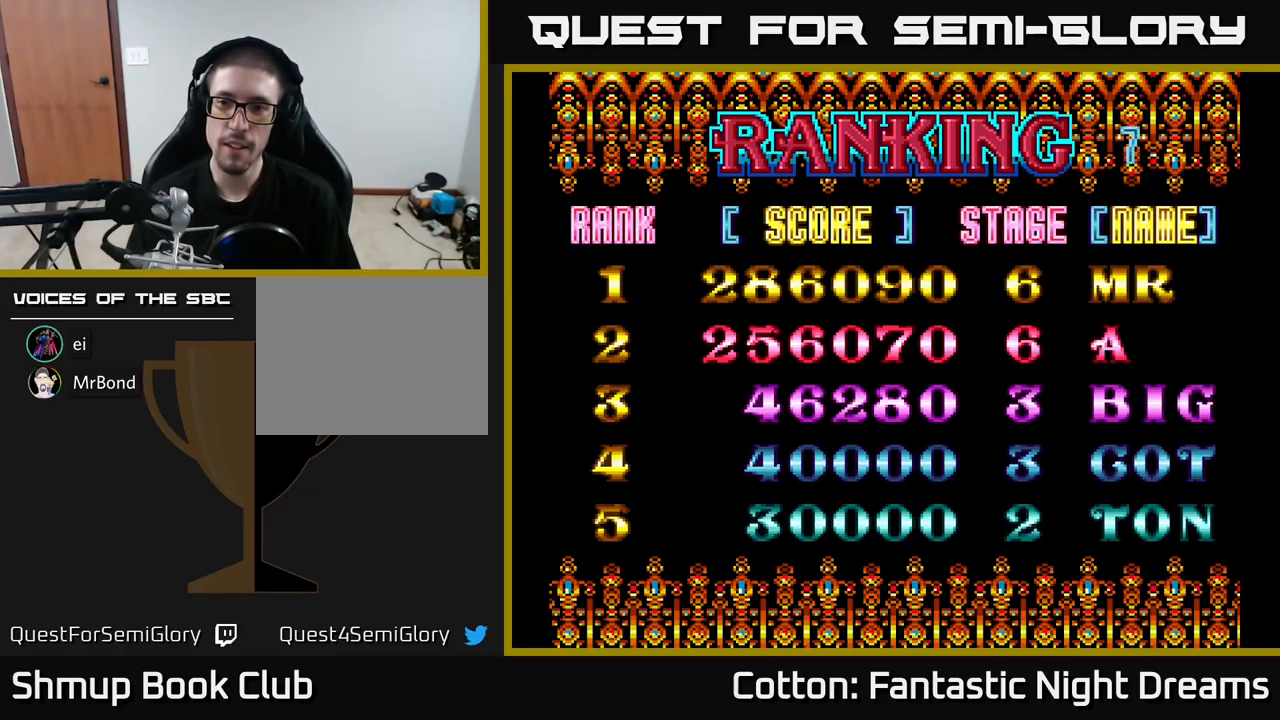
{"buttons": [], "right_stick": "center", "events": [[83, "DPAD_RIGHT", "down"], [166, "DPAD_RIGHT", "up"], [250, "DPAD_RIGHT", "down"], [300, "DPAD_RIGHT", "up"], [383, "DPAD_RIGHT", "down"], [466, "DPAD_RIGHT", "up"]]}
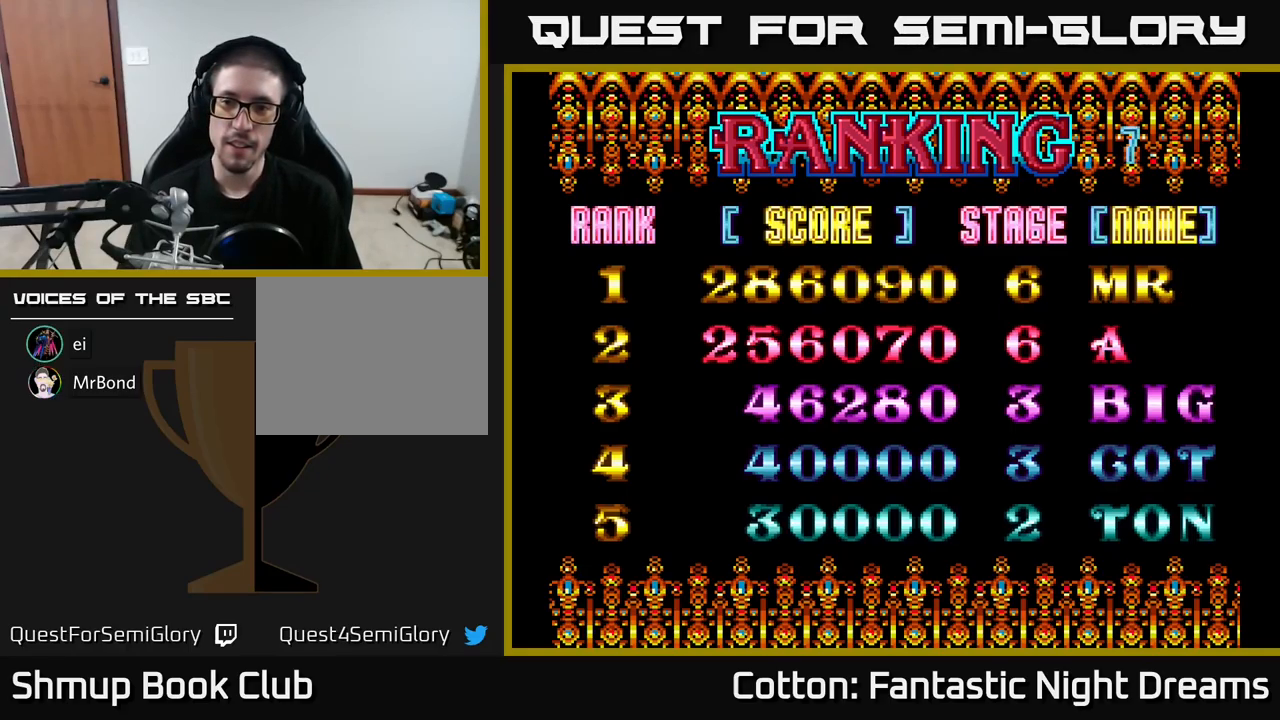
{"buttons": [], "right_stick": "center", "events": [[83, "DPAD_RIGHT", "down"], [150, "DPAD_RIGHT", "up"]]}
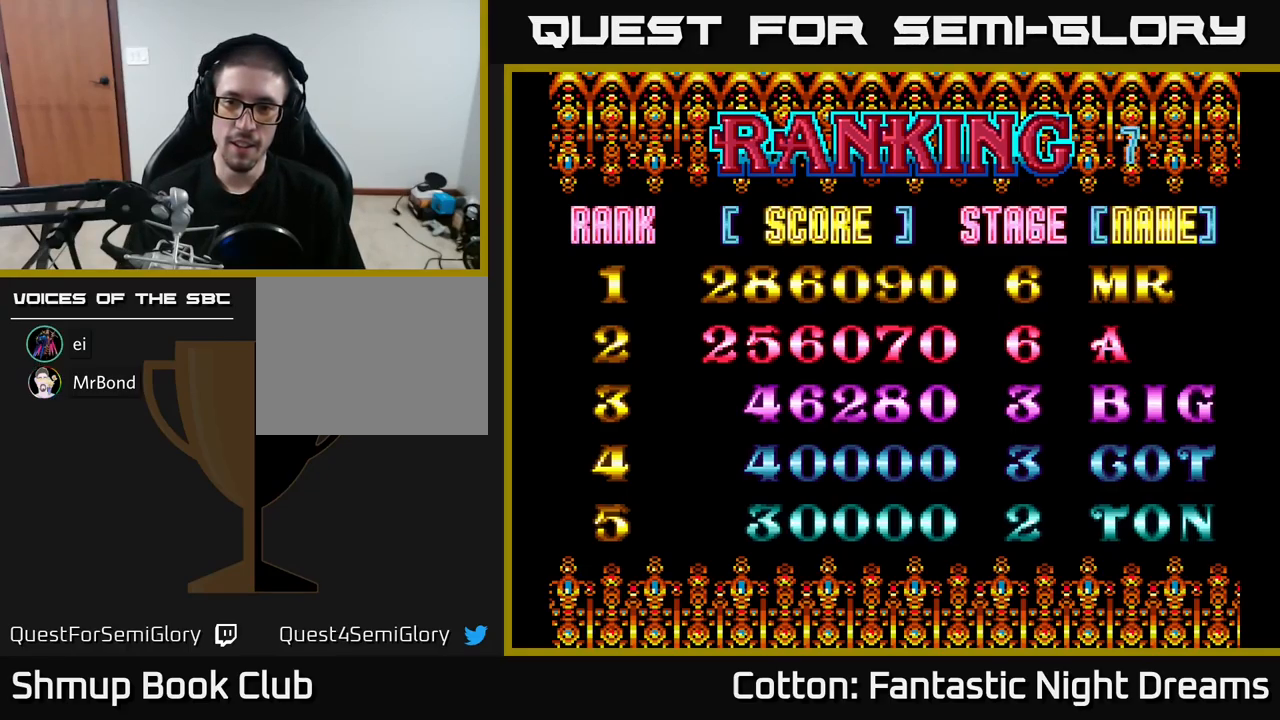
{"buttons": [], "right_stick": "center", "events": [[267, "A", "down"], [367, "A", "up"]]}